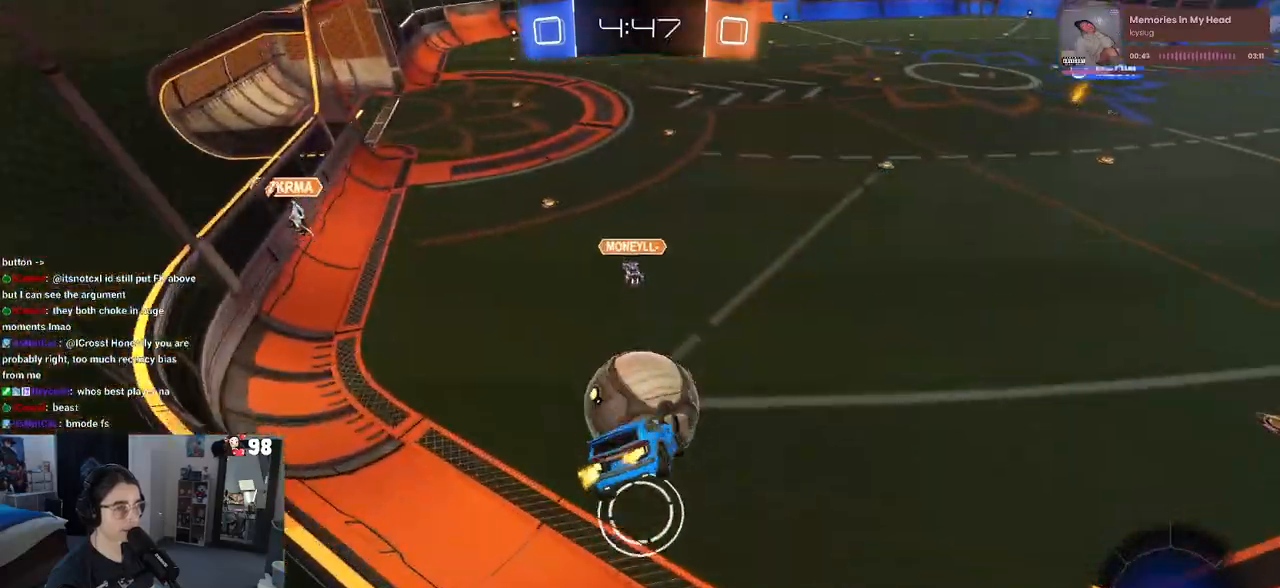
Gameplay with a controller (PlayStation layout); each line is a JSON object with the inputs held at the frame after it. "events" lists button and stick changes between this image and that frame as [ms after this image, input, new state], when the widget could be followed in between.
{"buttons": ["R1", "R2"], "left_stick": "down", "right_stick": "center", "events": [[17, "R1", "down"], [50, "left_stick", "up"], [133, "CROSS", "down"], [200, "R2", "up"], [200, "left_stick", "down"], [250, "CROSS", "up"], [267, "R2", "down"]]}
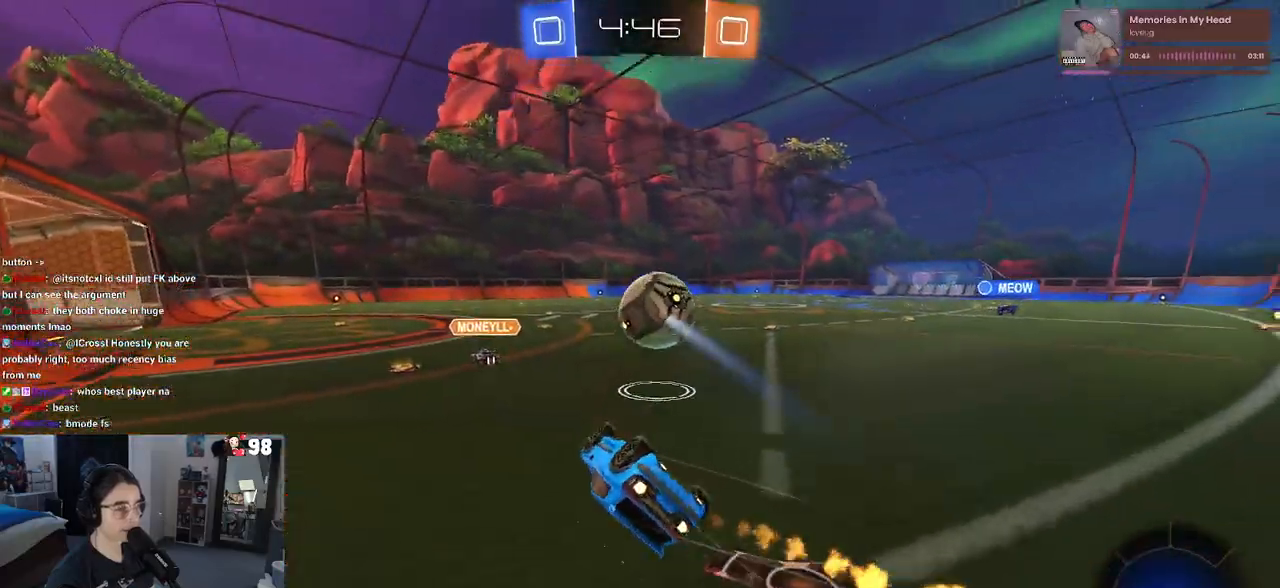
{"buttons": ["SQUARE", "R1", "R2"], "left_stick": "down-left", "right_stick": "center", "events": [[167, "SQUARE", "down"], [167, "left_stick", "down-left"]]}
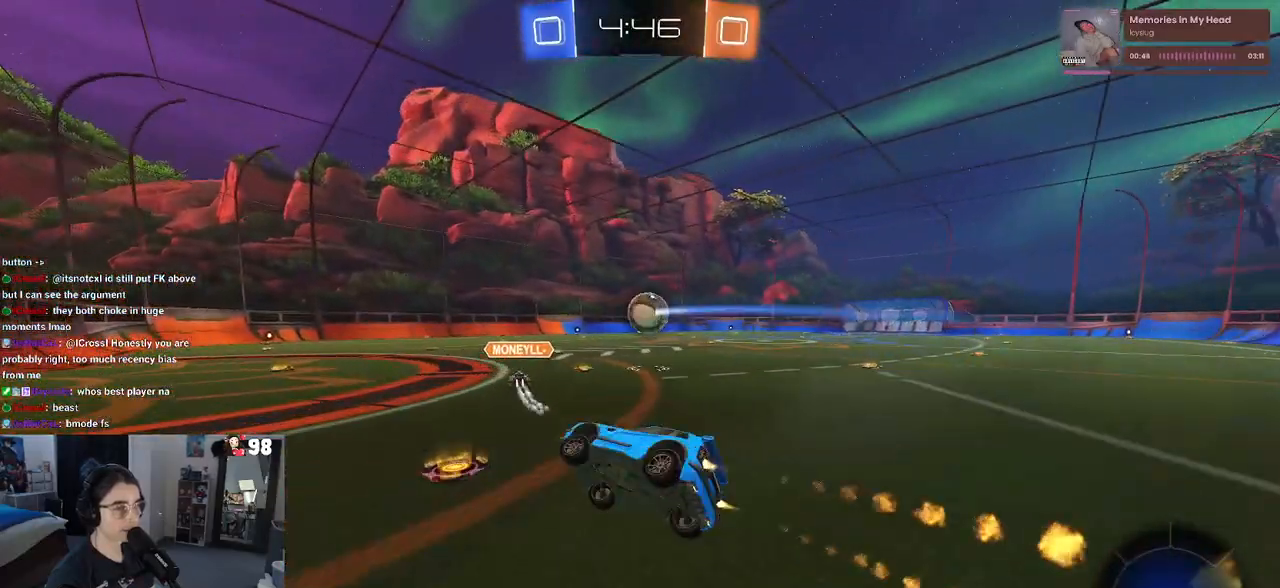
{"buttons": ["R1", "R2"], "left_stick": "down-right", "right_stick": "center", "events": [[33, "SQUARE", "up"], [50, "left_stick", "center"], [150, "left_stick", "down-right"]]}
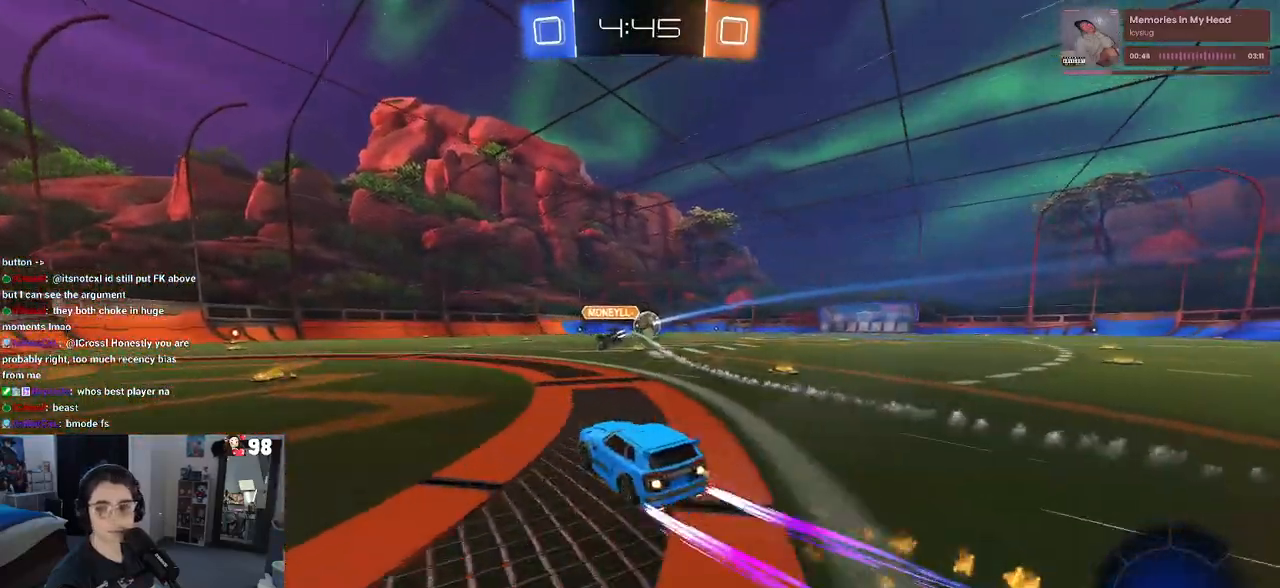
{"buttons": ["R2"], "left_stick": "down-right", "right_stick": "center", "events": [[133, "R1", "up"], [150, "TRIANGLE", "down"], [283, "TRIANGLE", "up"]]}
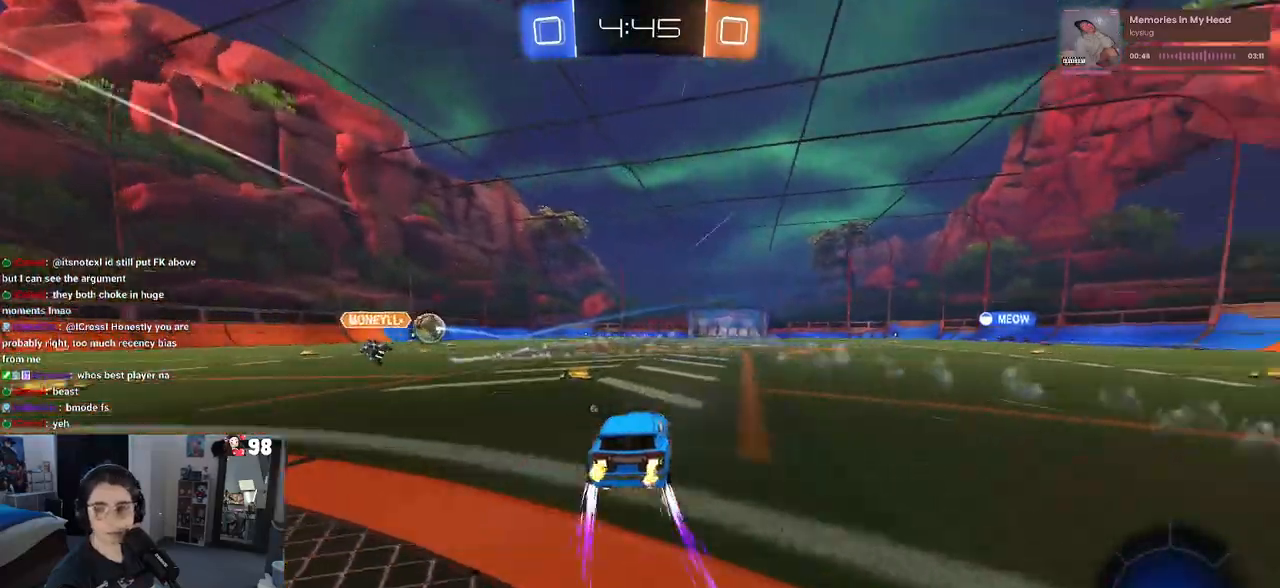
{"buttons": ["CROSS", "R2"], "left_stick": "up-right", "right_stick": "center", "events": [[333, "left_stick", "center"], [383, "CROSS", "down"], [417, "left_stick", "up-right"], [467, "CROSS", "up"], [483, "CROSS", "down"]]}
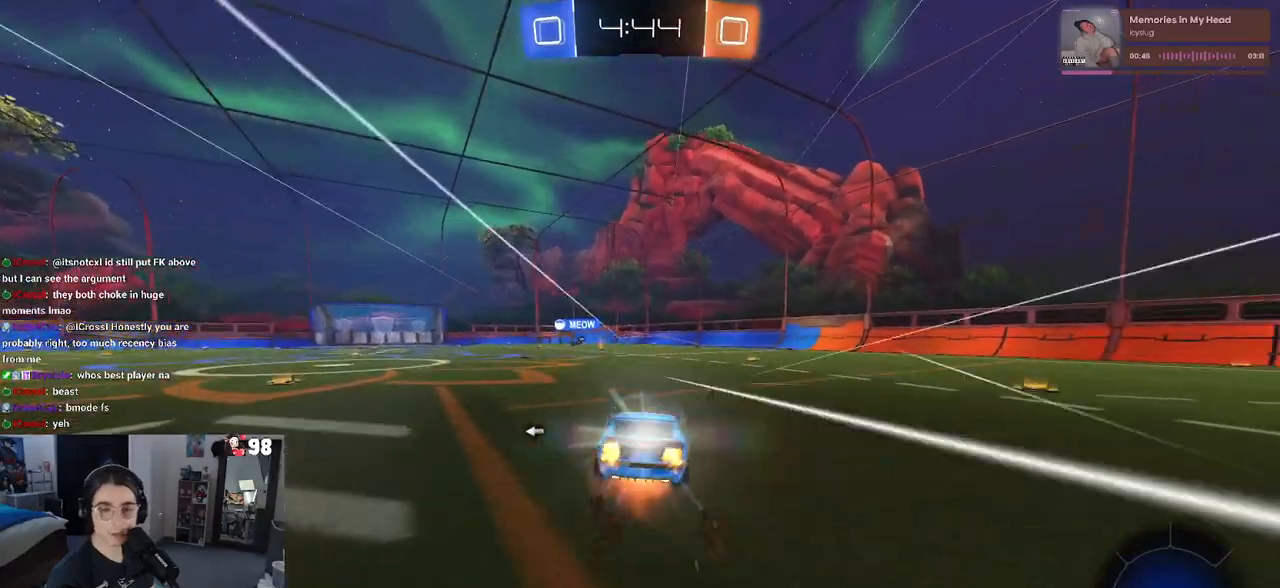
{"buttons": ["R2"], "left_stick": "center", "right_stick": "center", "events": [[100, "CROSS", "up"], [283, "left_stick", "down-right"], [433, "left_stick", "center"]]}
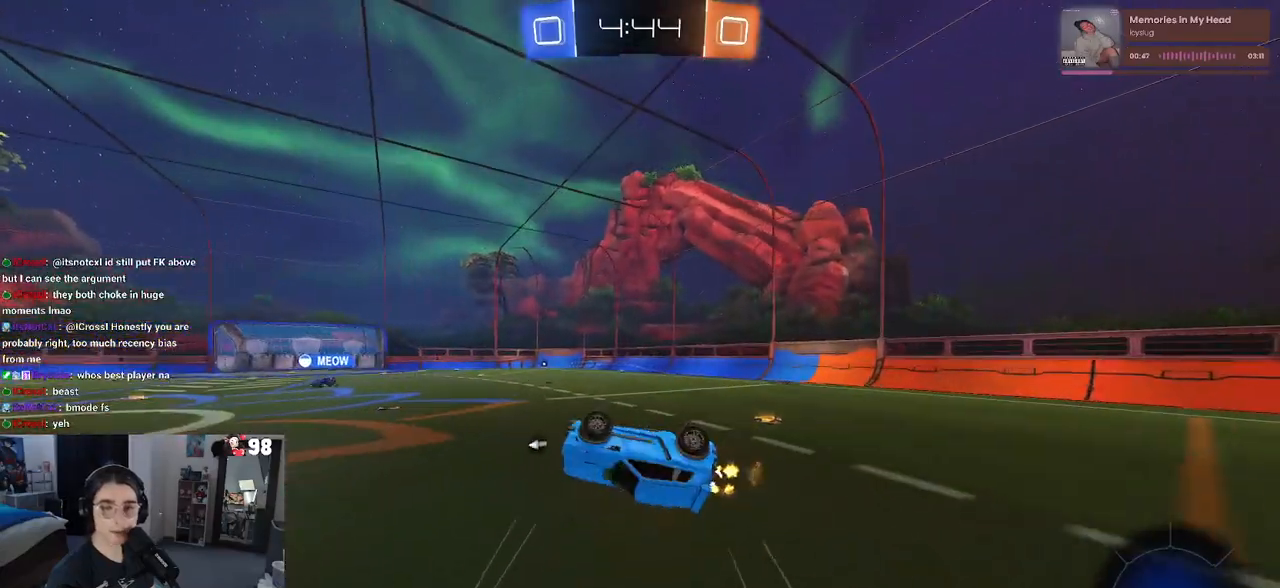
{"buttons": ["R2"], "left_stick": "center", "right_stick": "center", "events": [[17, "SQUARE", "down"], [33, "left_stick", "down-right"], [167, "left_stick", "right"], [233, "SQUARE", "up"], [267, "left_stick", "down-right"], [383, "left_stick", "center"]]}
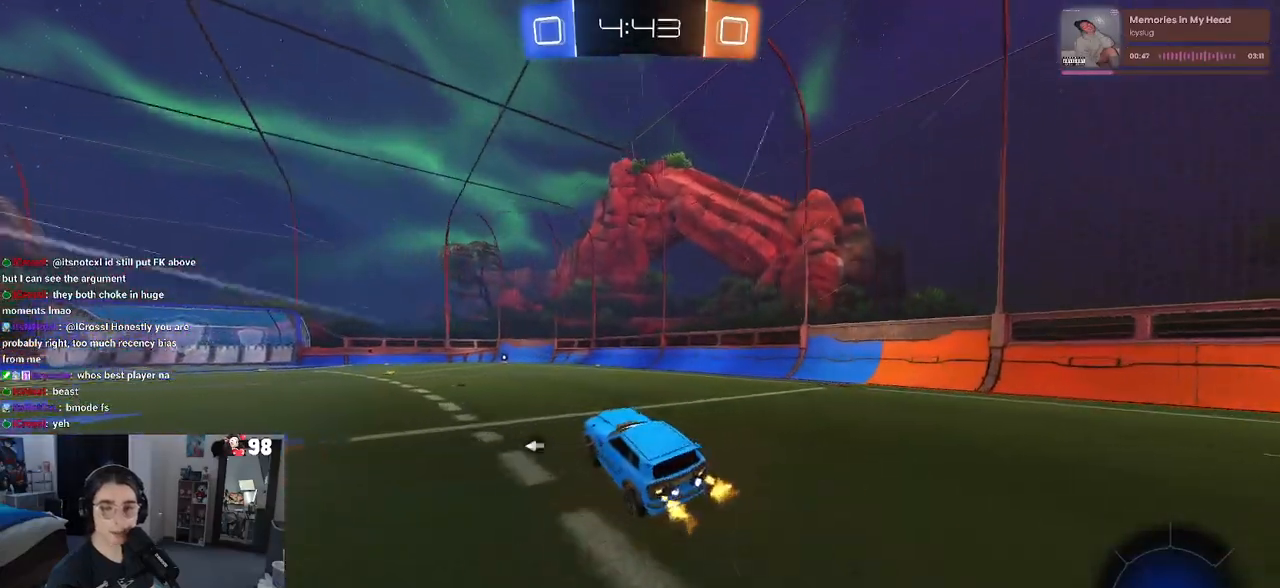
{"buttons": ["R1", "R2"], "left_stick": "center", "right_stick": "center", "events": [[83, "R1", "down"], [333, "left_stick", "left"], [483, "left_stick", "center"]]}
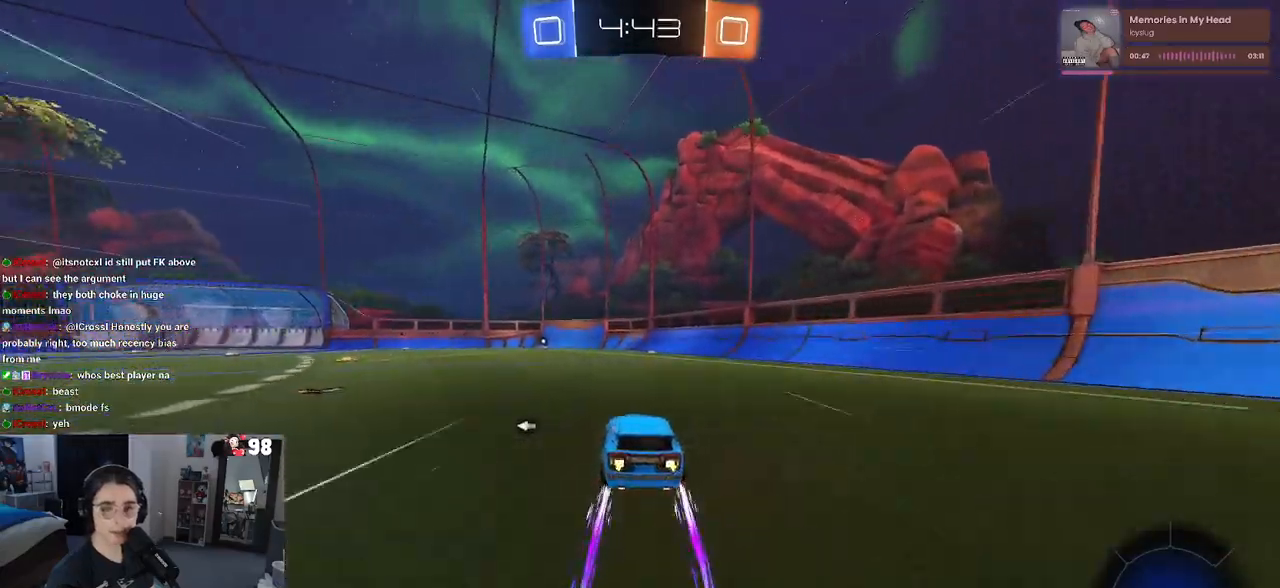
{"buttons": ["R2"], "left_stick": "center", "right_stick": "center", "events": [[67, "R1", "up"]]}
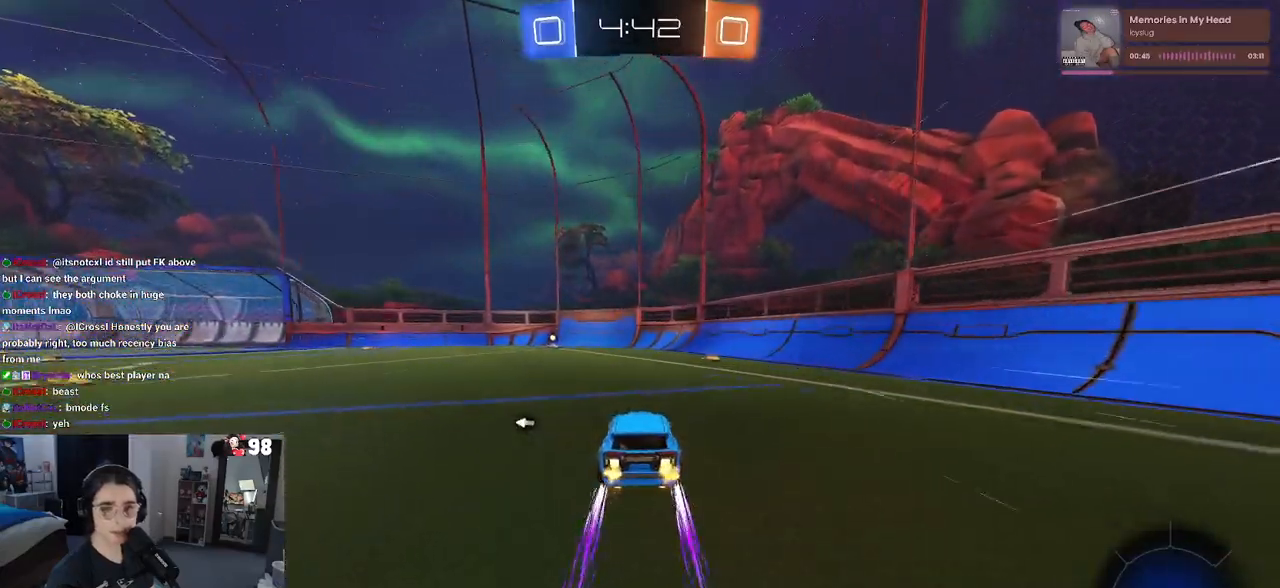
{"buttons": ["R2"], "left_stick": "center", "right_stick": "center", "events": [[200, "left_stick", "left"], [333, "left_stick", "center"], [367, "TRIANGLE", "down"], [467, "TRIANGLE", "up"]]}
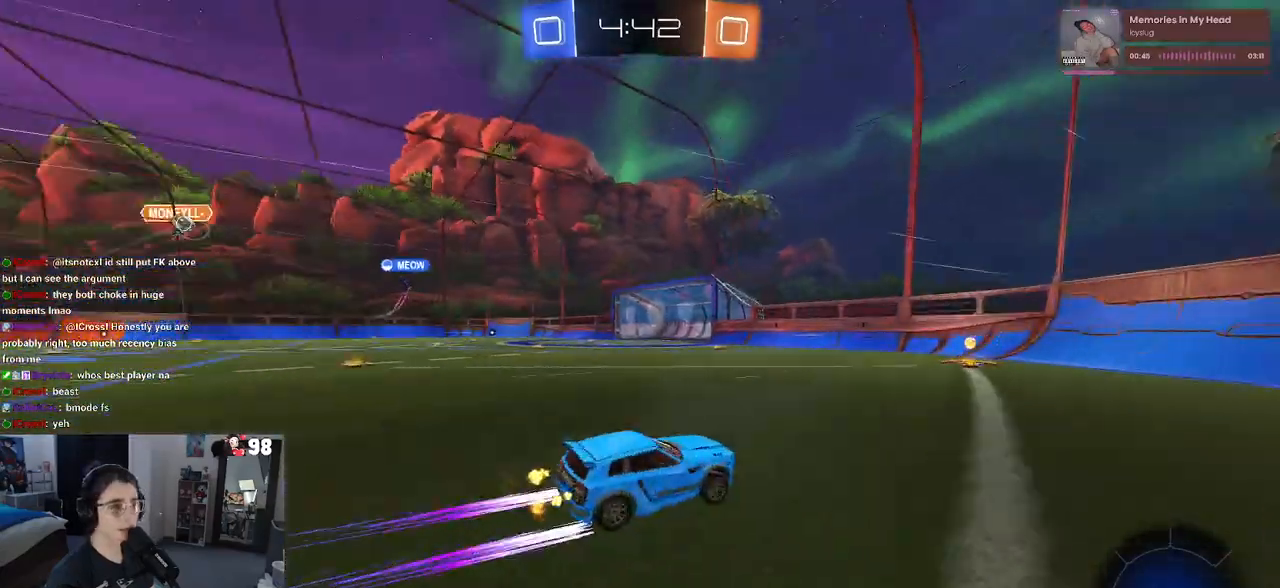
{"buttons": ["SQUARE", "R2"], "left_stick": "left", "right_stick": "center", "events": [[267, "left_stick", "left"], [450, "SQUARE", "down"]]}
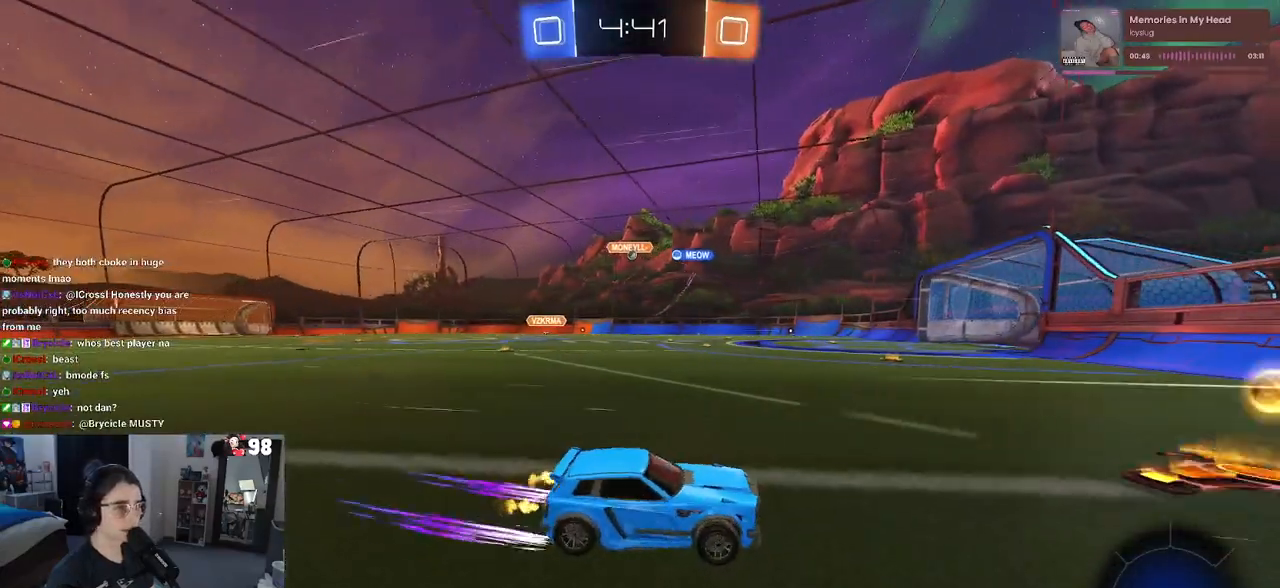
{"buttons": ["R2"], "left_stick": "left", "right_stick": "center", "events": [[50, "SQUARE", "up"]]}
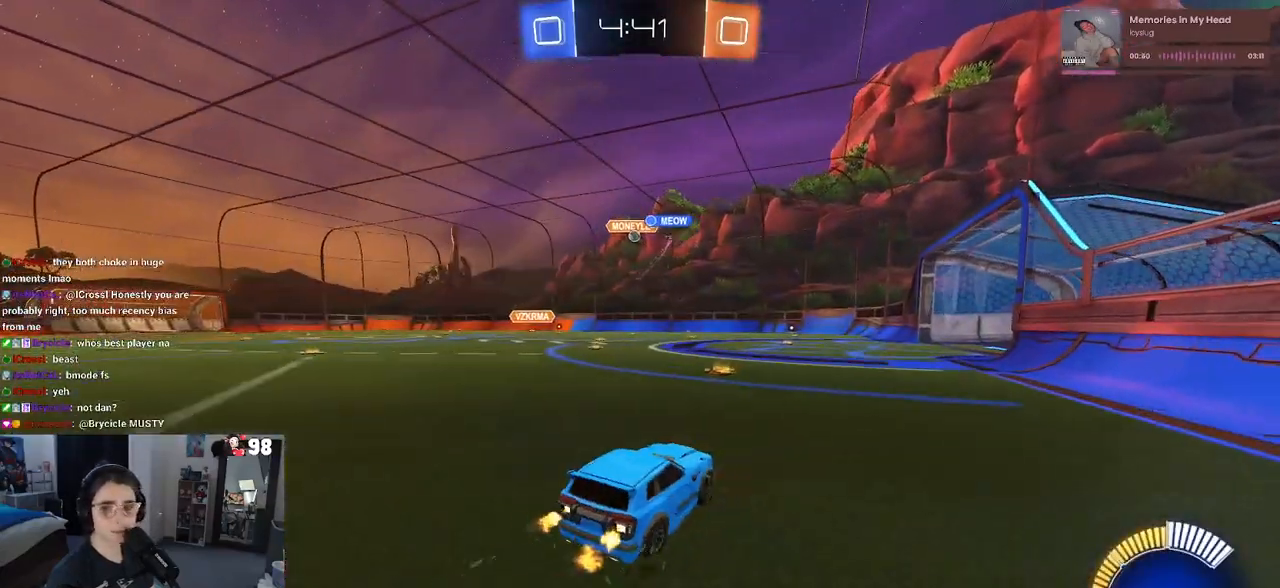
{"buttons": ["R2"], "left_stick": "center", "right_stick": "center", "events": [[50, "left_stick", "center"]]}
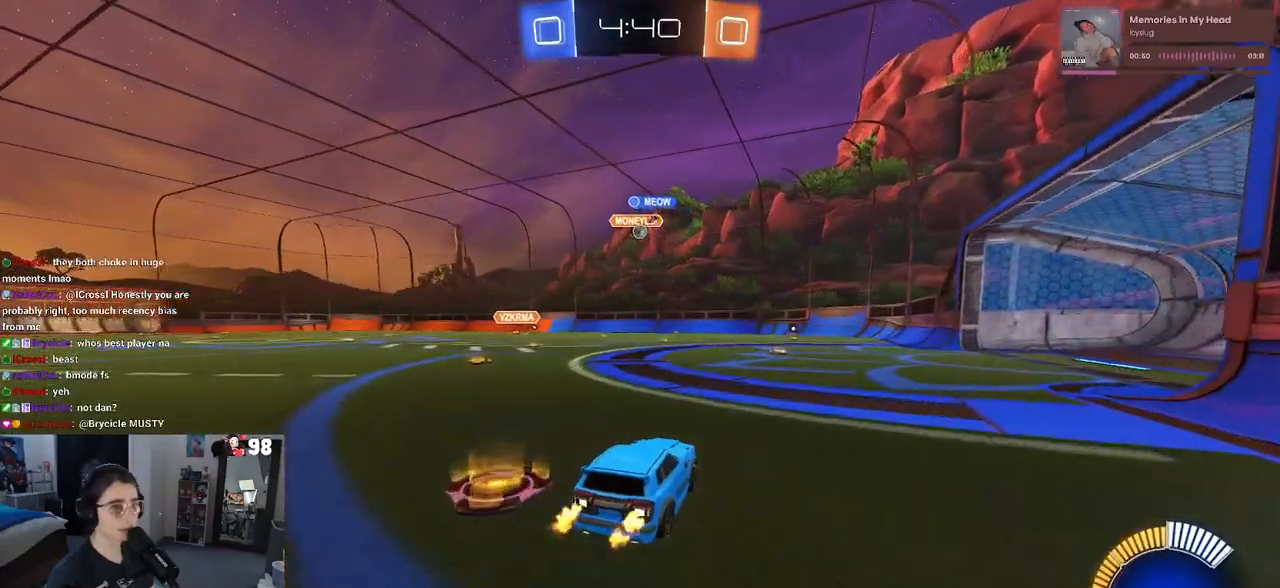
{"buttons": ["R2"], "left_stick": "down-right", "right_stick": "center", "events": [[433, "left_stick", "down-right"]]}
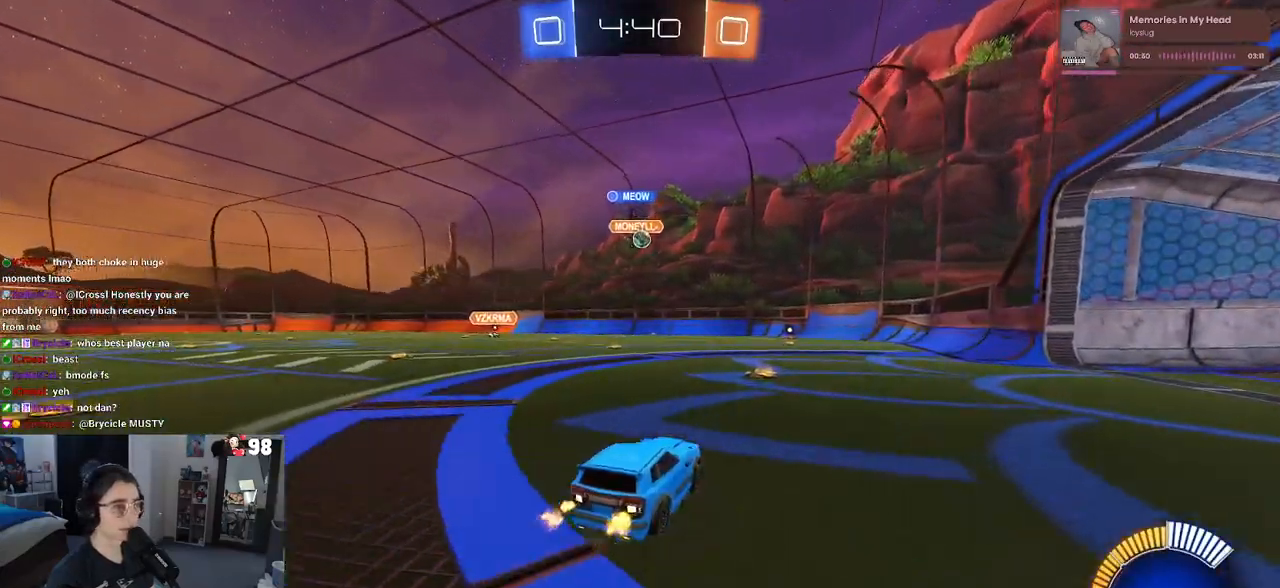
{"buttons": ["R2"], "left_stick": "center", "right_stick": "center", "events": [[17, "R2", "up"], [50, "L2", "down"], [200, "R2", "down"], [267, "L2", "up"], [417, "left_stick", "center"]]}
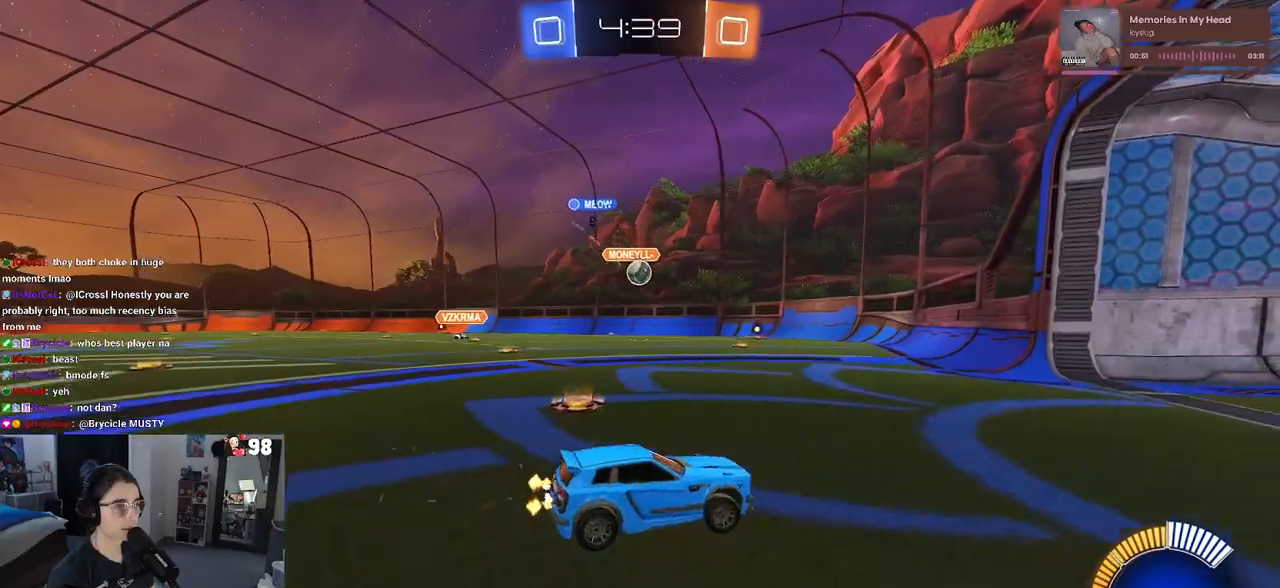
{"buttons": ["R2"], "left_stick": "left", "right_stick": "center", "events": [[167, "left_stick", "left"]]}
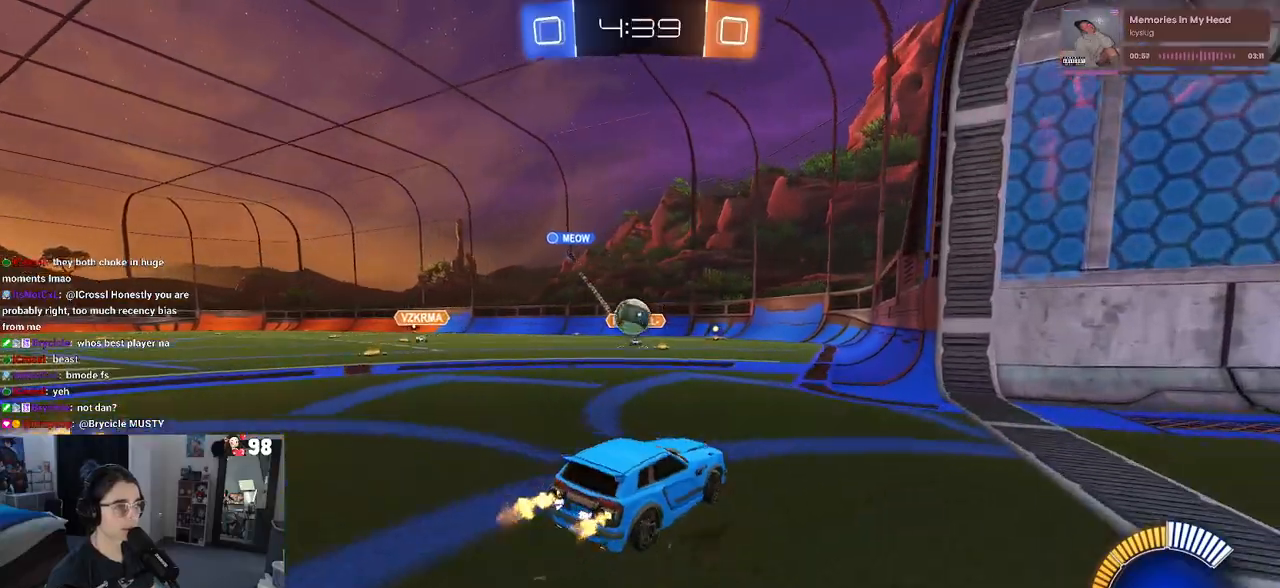
{"buttons": ["CROSS", "R1", "R2"], "left_stick": "up-right", "right_stick": "center", "events": [[117, "CROSS", "down"], [117, "L2", "down"], [117, "left_stick", "down"], [200, "R1", "down"], [300, "CROSS", "up"], [300, "L2", "up"], [300, "left_stick", "center"], [450, "CROSS", "down"], [450, "left_stick", "up-right"]]}
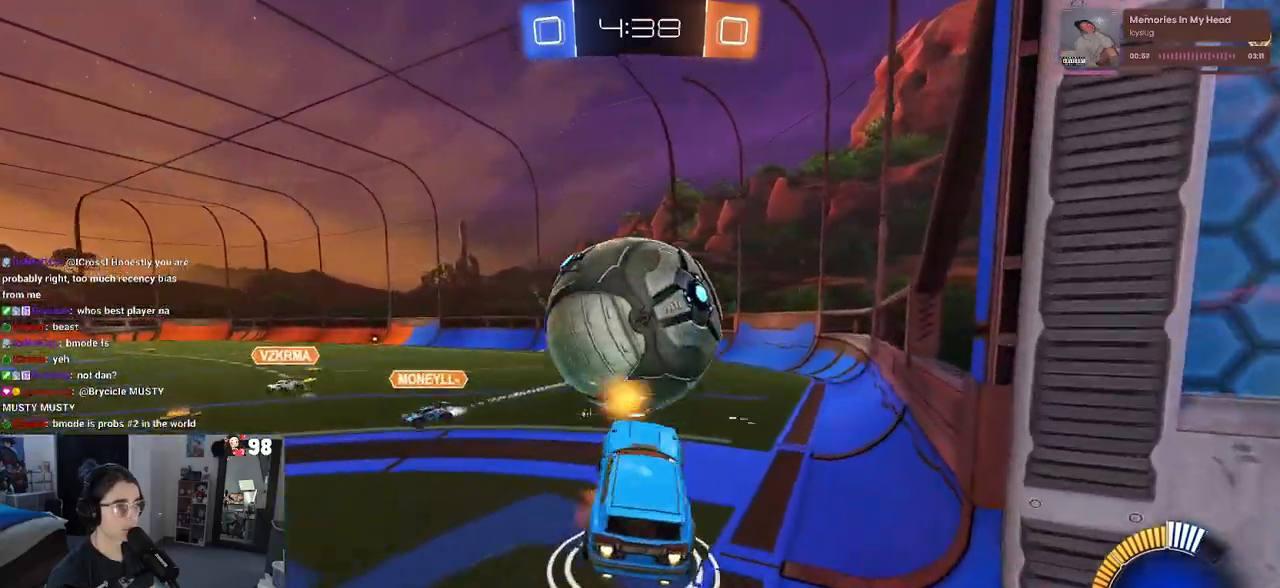
{"buttons": ["R2"], "left_stick": "center", "right_stick": "center", "events": [[83, "left_stick", "down-right"], [100, "CROSS", "up"], [167, "left_stick", "down"], [300, "left_stick", "down-right"], [333, "R1", "up"], [400, "left_stick", "center"]]}
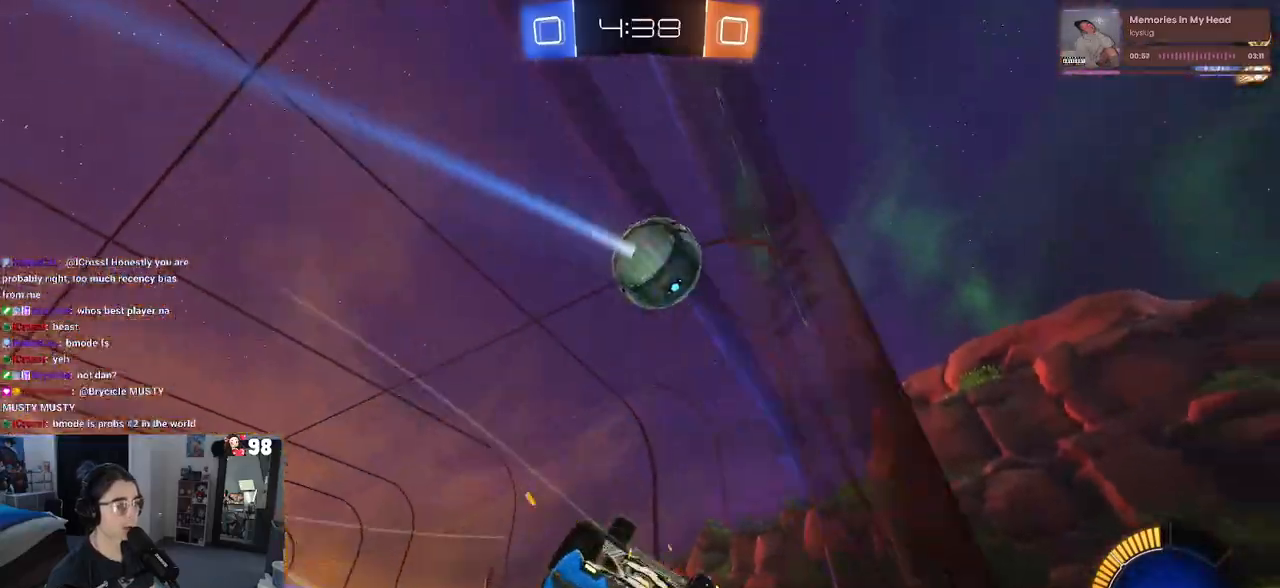
{"buttons": ["R2"], "left_stick": "center", "right_stick": "center", "events": []}
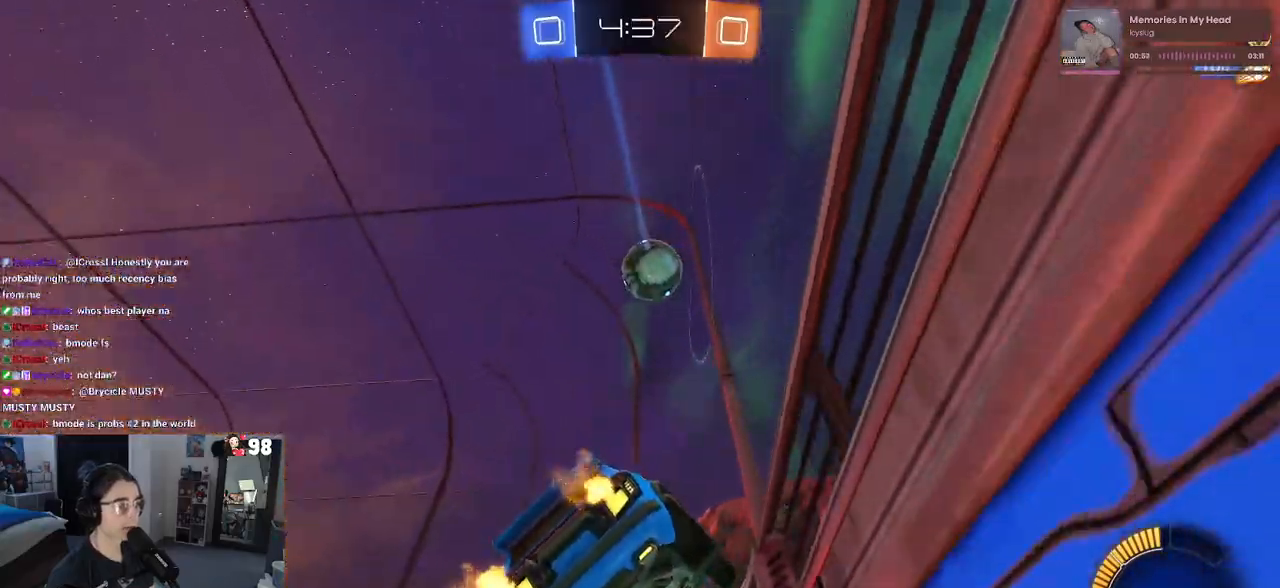
{"buttons": ["R1", "R2"], "left_stick": "center", "right_stick": "center", "events": [[417, "R1", "down"]]}
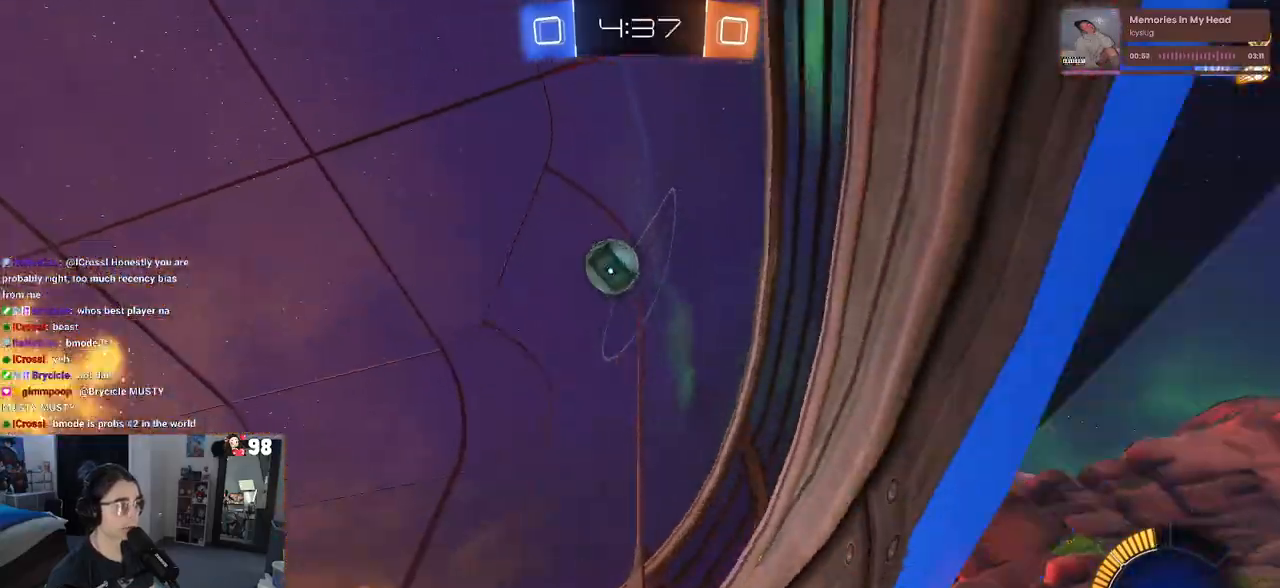
{"buttons": ["R2"], "left_stick": "center", "right_stick": "center", "events": [[183, "left_stick", "right"], [267, "left_stick", "center"], [450, "R1", "up"]]}
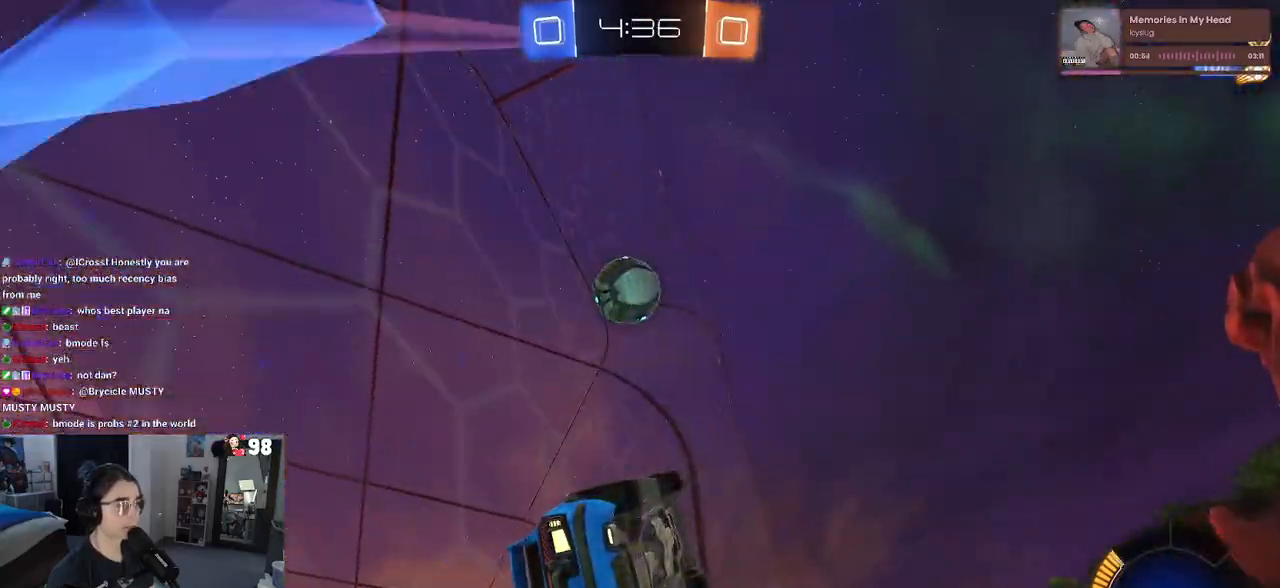
{"buttons": ["L2", "R2"], "left_stick": "left", "right_stick": "center", "events": [[50, "left_stick", "left"], [200, "left_stick", "center"], [283, "left_stick", "left"], [333, "L2", "down"], [383, "R2", "up"], [450, "R2", "down"]]}
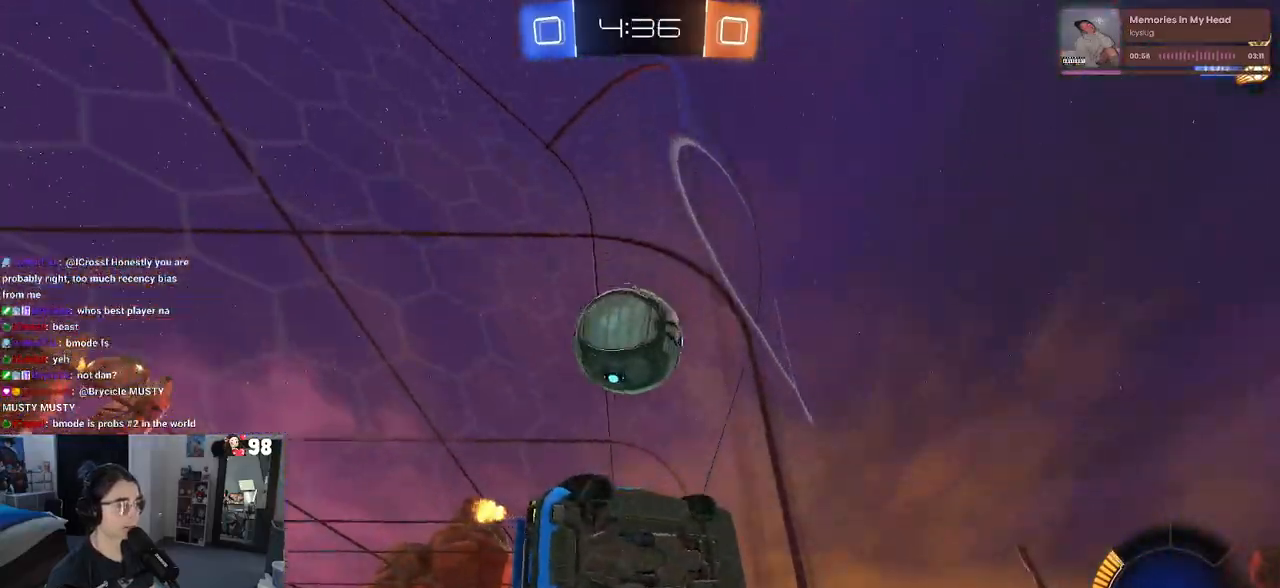
{"buttons": ["R2"], "left_stick": "center", "right_stick": "center", "events": [[33, "L2", "up"], [483, "left_stick", "center"]]}
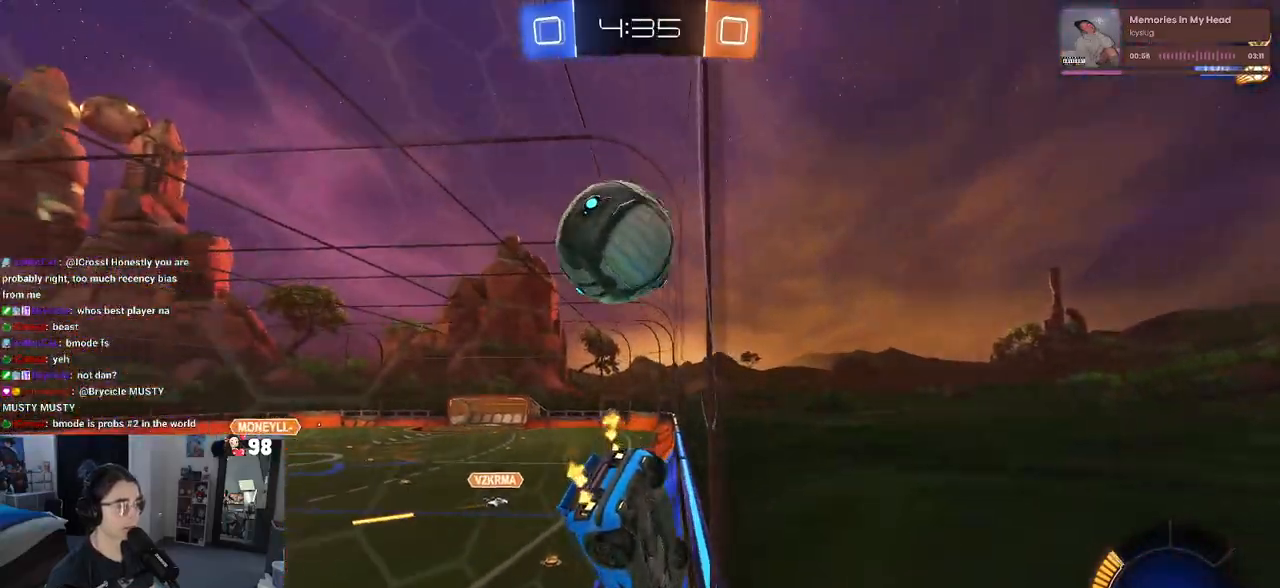
{"buttons": ["R2"], "left_stick": "center", "right_stick": "center", "events": [[117, "left_stick", "right"], [233, "L2", "down"], [233, "R2", "up"], [250, "left_stick", "center"], [383, "R2", "down"], [433, "L2", "up"]]}
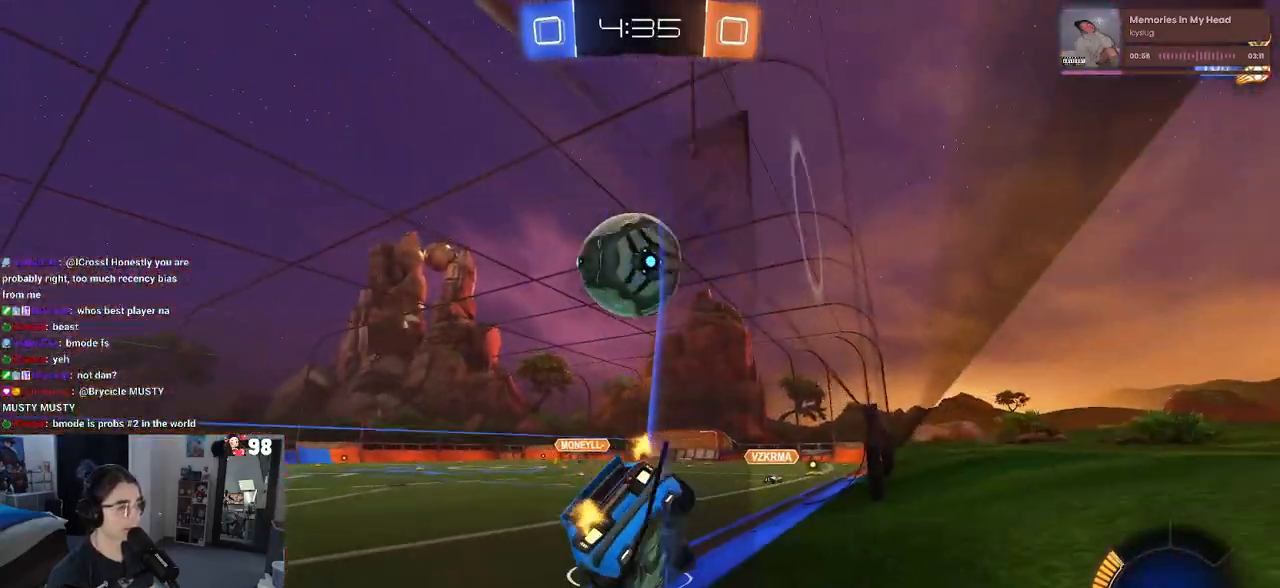
{"buttons": ["TRIANGLE", "R2"], "left_stick": "center", "right_stick": "center", "events": [[183, "left_stick", "right"], [217, "L2", "down"], [217, "R2", "up"], [300, "left_stick", "center"], [400, "L2", "up"], [417, "R2", "down"], [483, "TRIANGLE", "down"]]}
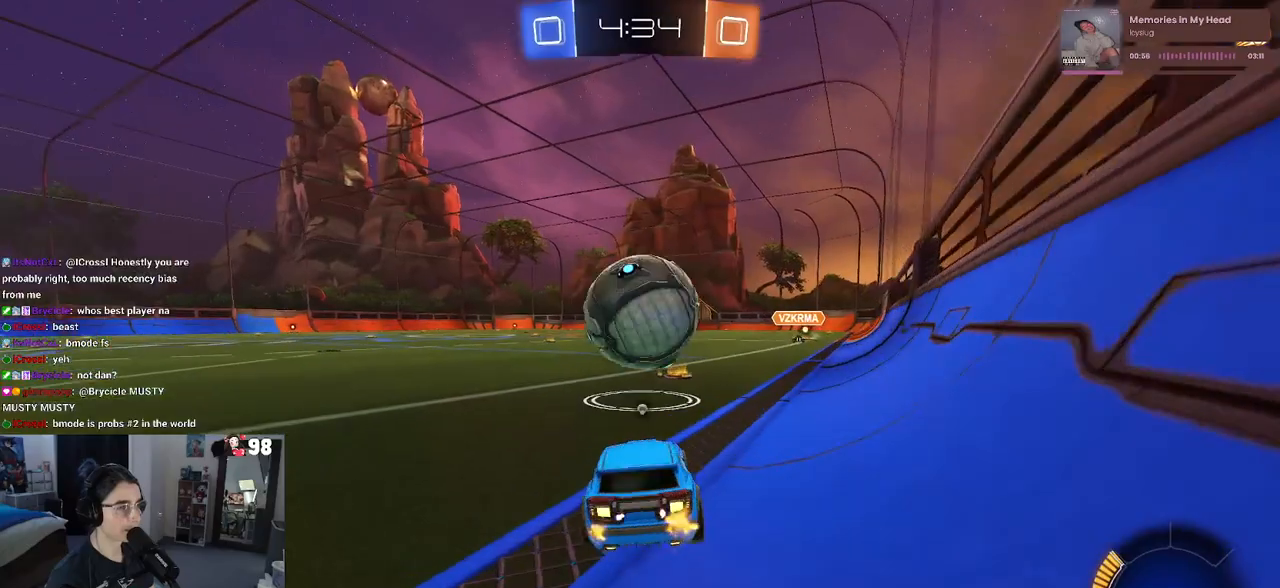
{"buttons": ["R2"], "left_stick": "center", "right_stick": "center", "events": [[83, "TRIANGLE", "up"], [150, "R2", "up"], [500, "R2", "down"]]}
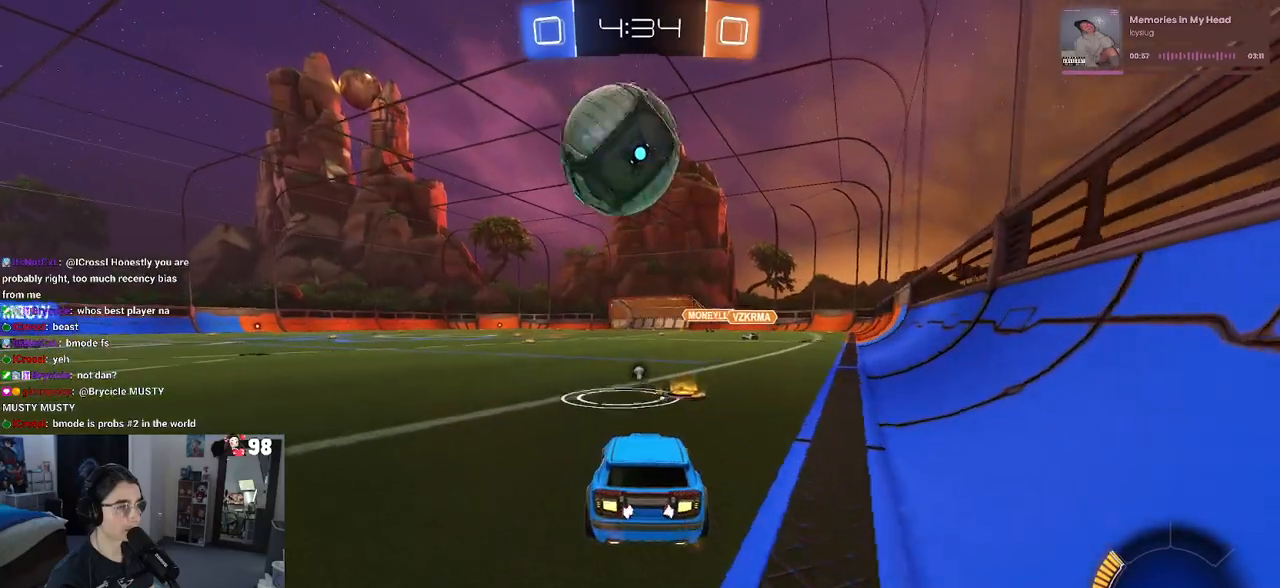
{"buttons": ["CROSS", "SQUARE", "R1", "R2"], "left_stick": "down", "right_stick": "center", "events": [[367, "CROSS", "down"], [367, "R1", "down"], [367, "left_stick", "down"], [417, "SQUARE", "down"]]}
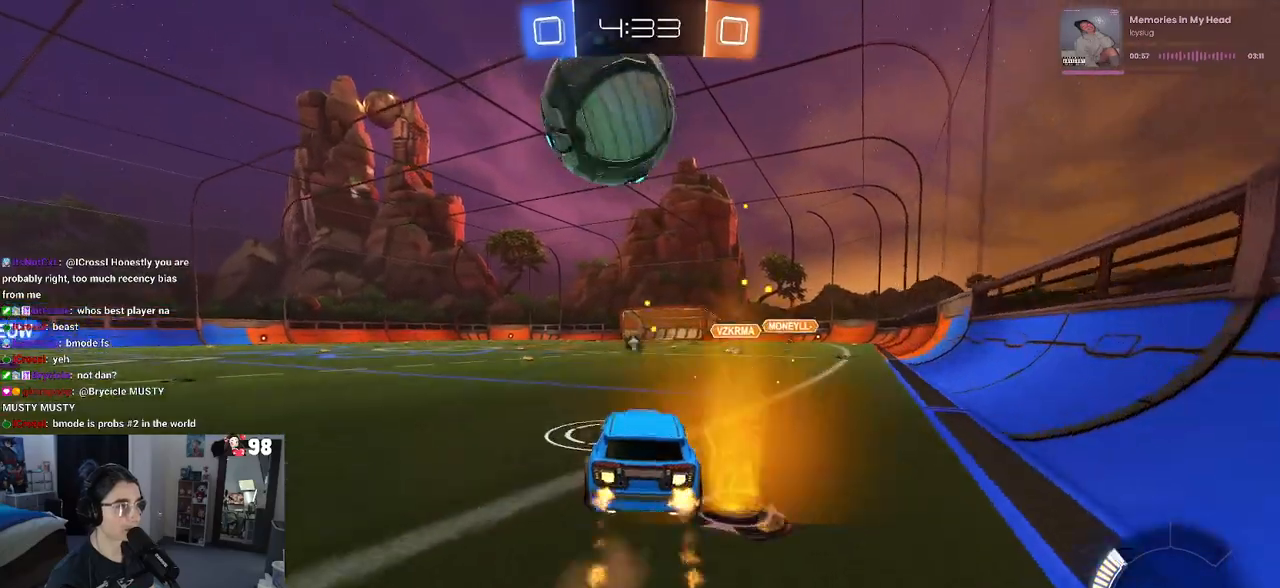
{"buttons": ["R1", "R2"], "left_stick": "down", "right_stick": "center", "events": [[167, "SQUARE", "up"], [167, "left_stick", "left"], [200, "CROSS", "up"], [317, "CROSS", "down"], [450, "left_stick", "down"], [467, "CROSS", "up"]]}
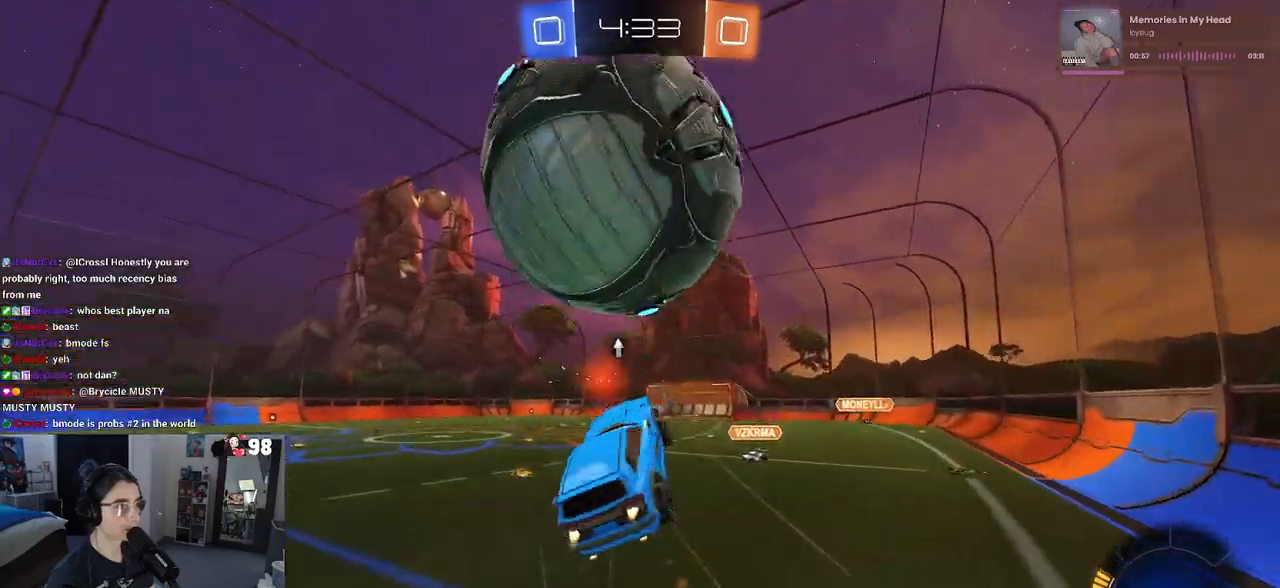
{"buttons": ["R2"], "left_stick": "down-right", "right_stick": "center", "events": [[200, "left_stick", "down-right"], [267, "R1", "up"]]}
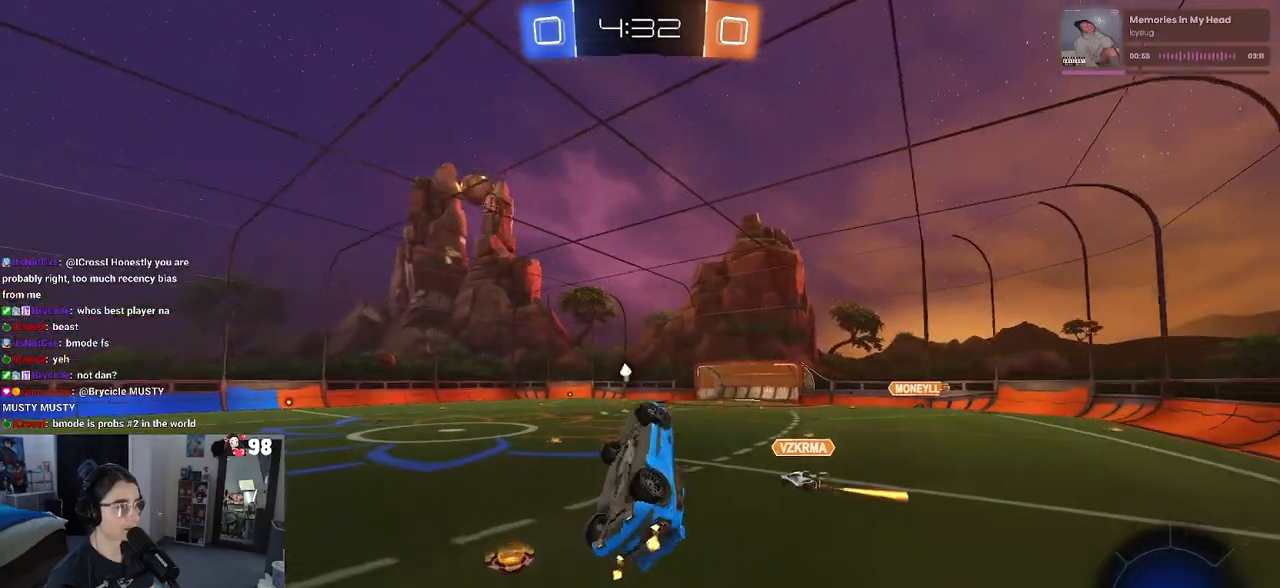
{"buttons": ["R2"], "left_stick": "center", "right_stick": "center", "events": [[50, "SQUARE", "down"], [100, "left_stick", "up-left"], [283, "left_stick", "up"], [300, "SQUARE", "up"], [433, "left_stick", "center"]]}